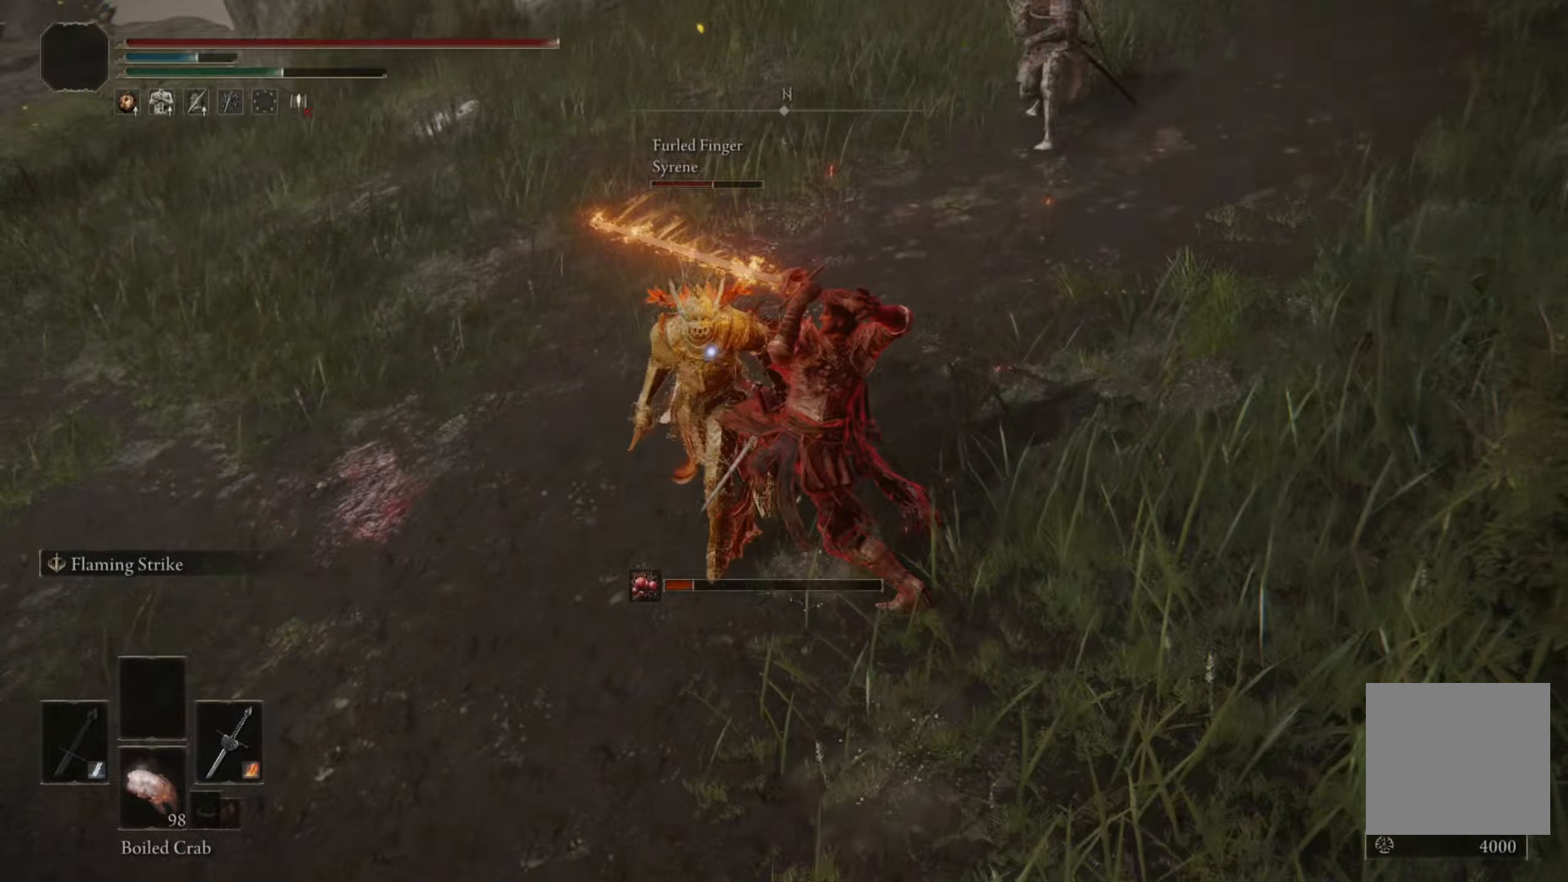
Gameplay with a controller (Xbox layout); each line is a JSON object with the inputs held at the frame after it. "events" lists button and stick changes between this image and that frame as [ms after this image, input, new state], when the widget could be followed in between.
{"buttons": [], "left_stick": "down-left", "right_stick": "center", "events": [[183, "B", "up"]]}
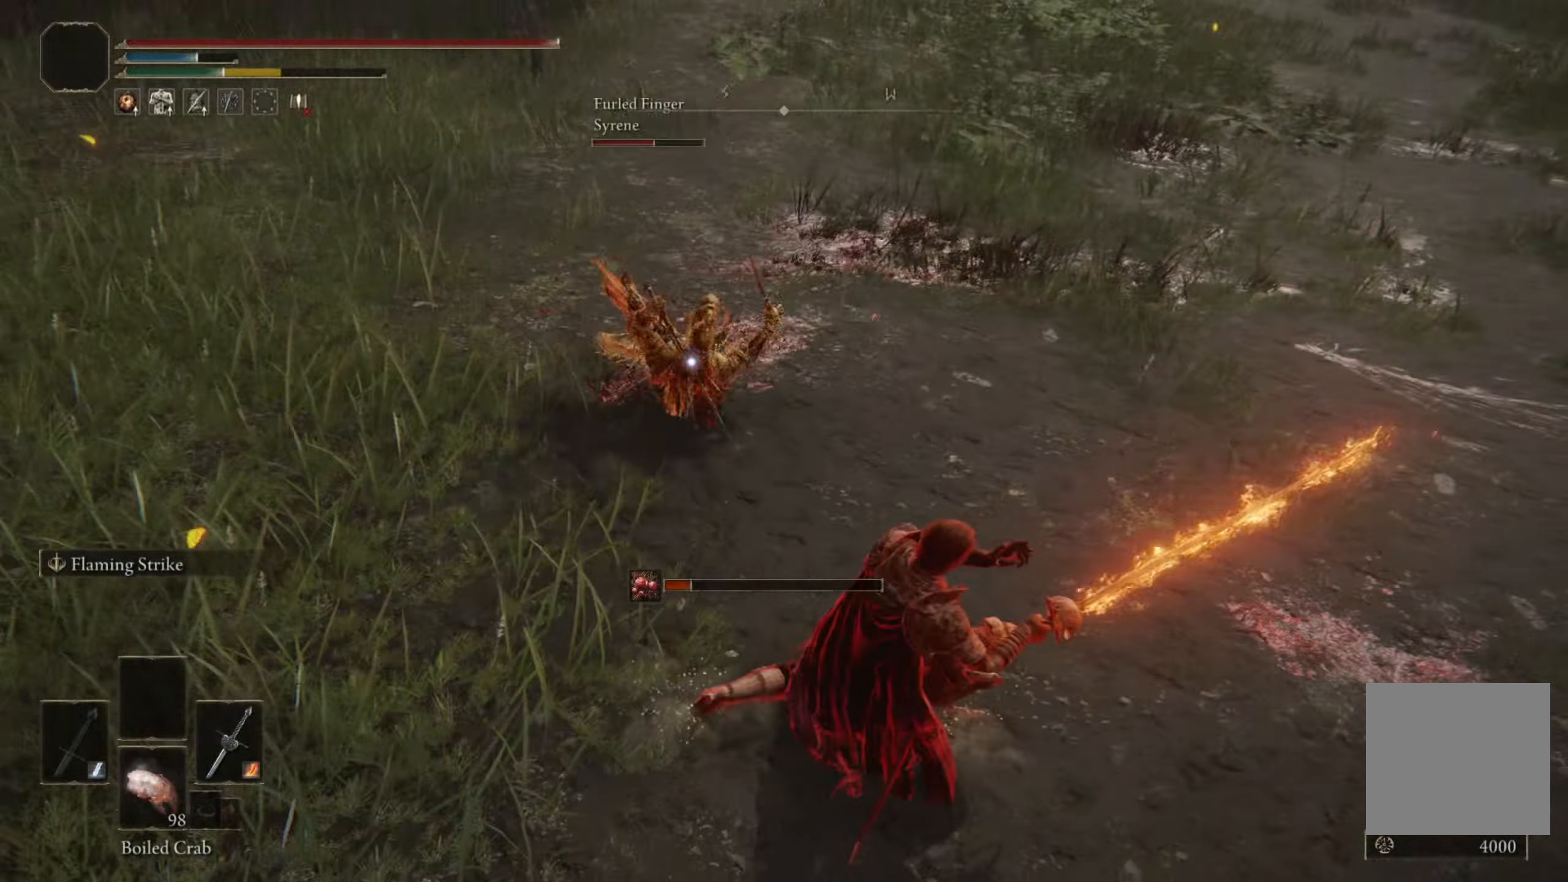
{"buttons": [], "left_stick": "center", "right_stick": "center", "events": [[16, "left_stick", "center"], [166, "B", "down"], [233, "B", "up"]]}
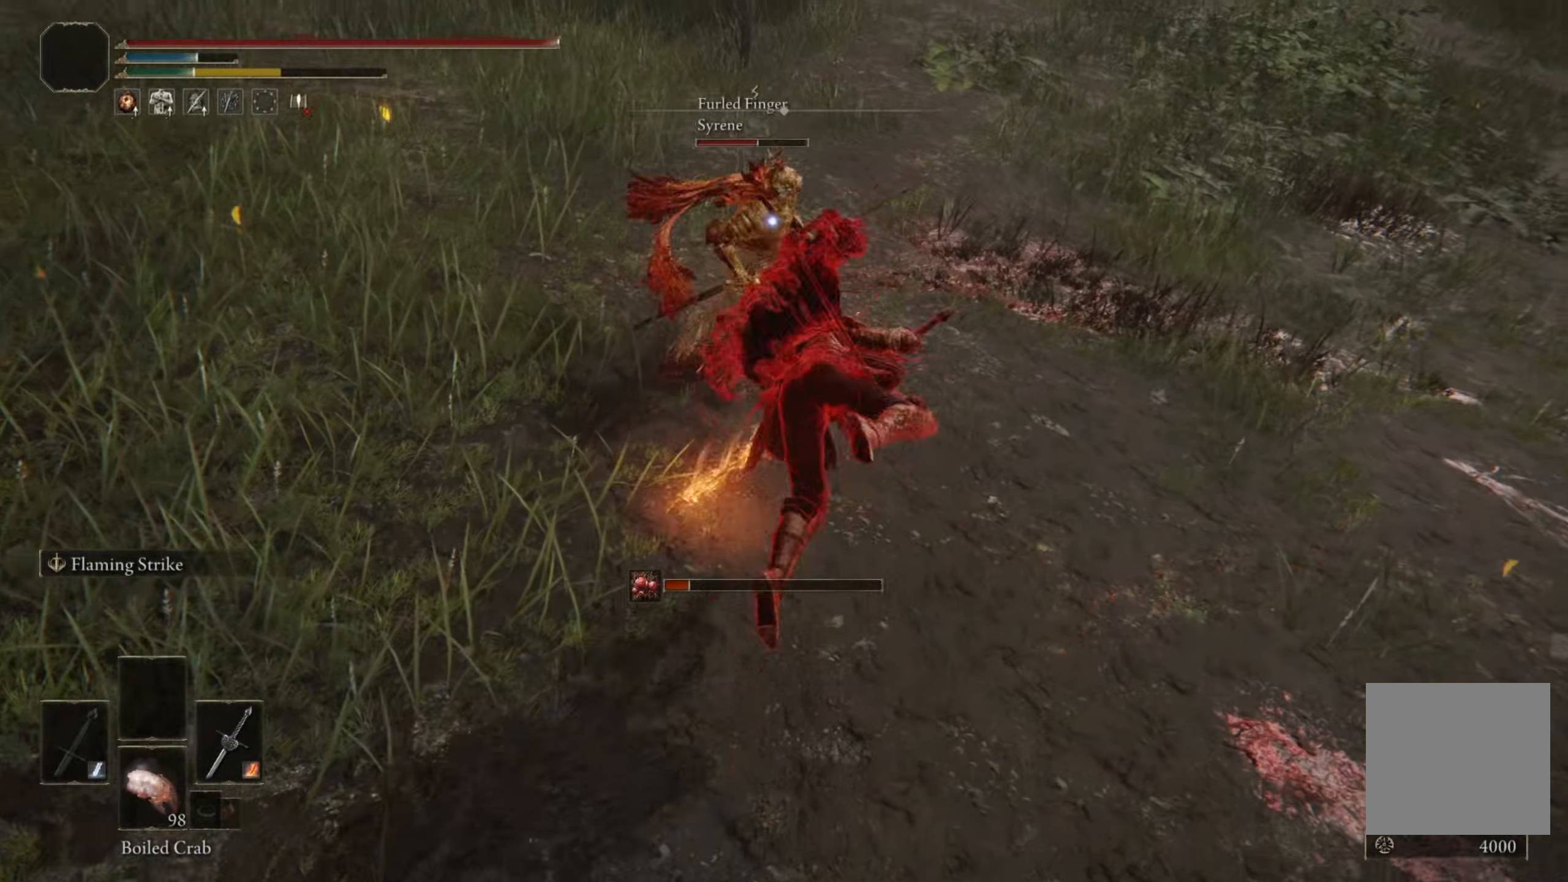
{"buttons": ["B"], "left_stick": "center", "right_stick": "center", "events": [[433, "B", "down"]]}
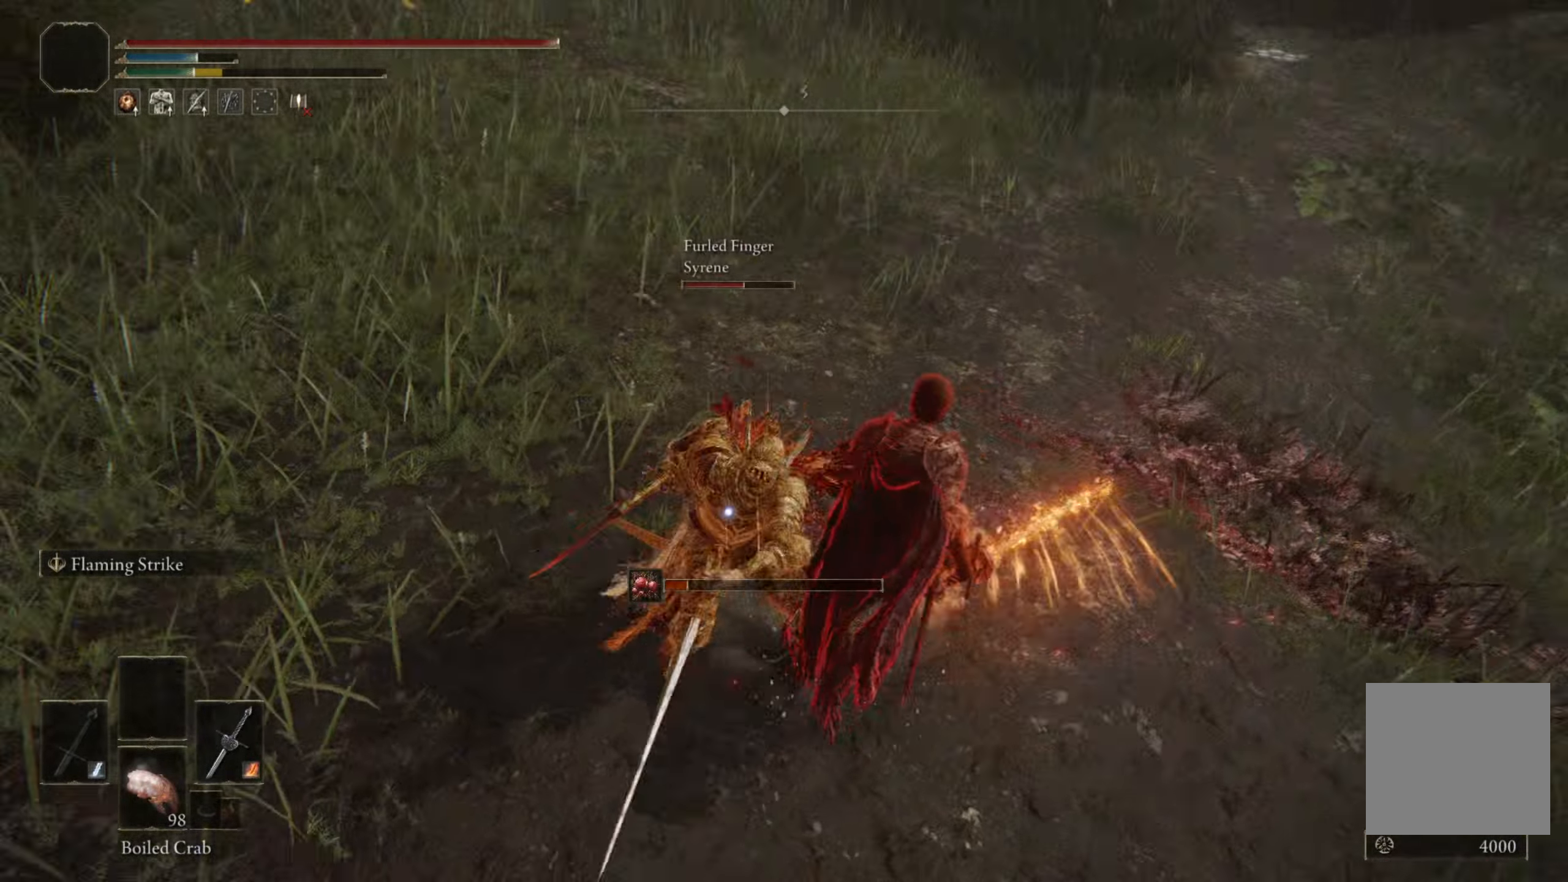
{"buttons": [], "left_stick": "down-right", "right_stick": "center", "events": [[33, "B", "up"], [33, "left_stick", "right"], [83, "left_stick", "down-right"]]}
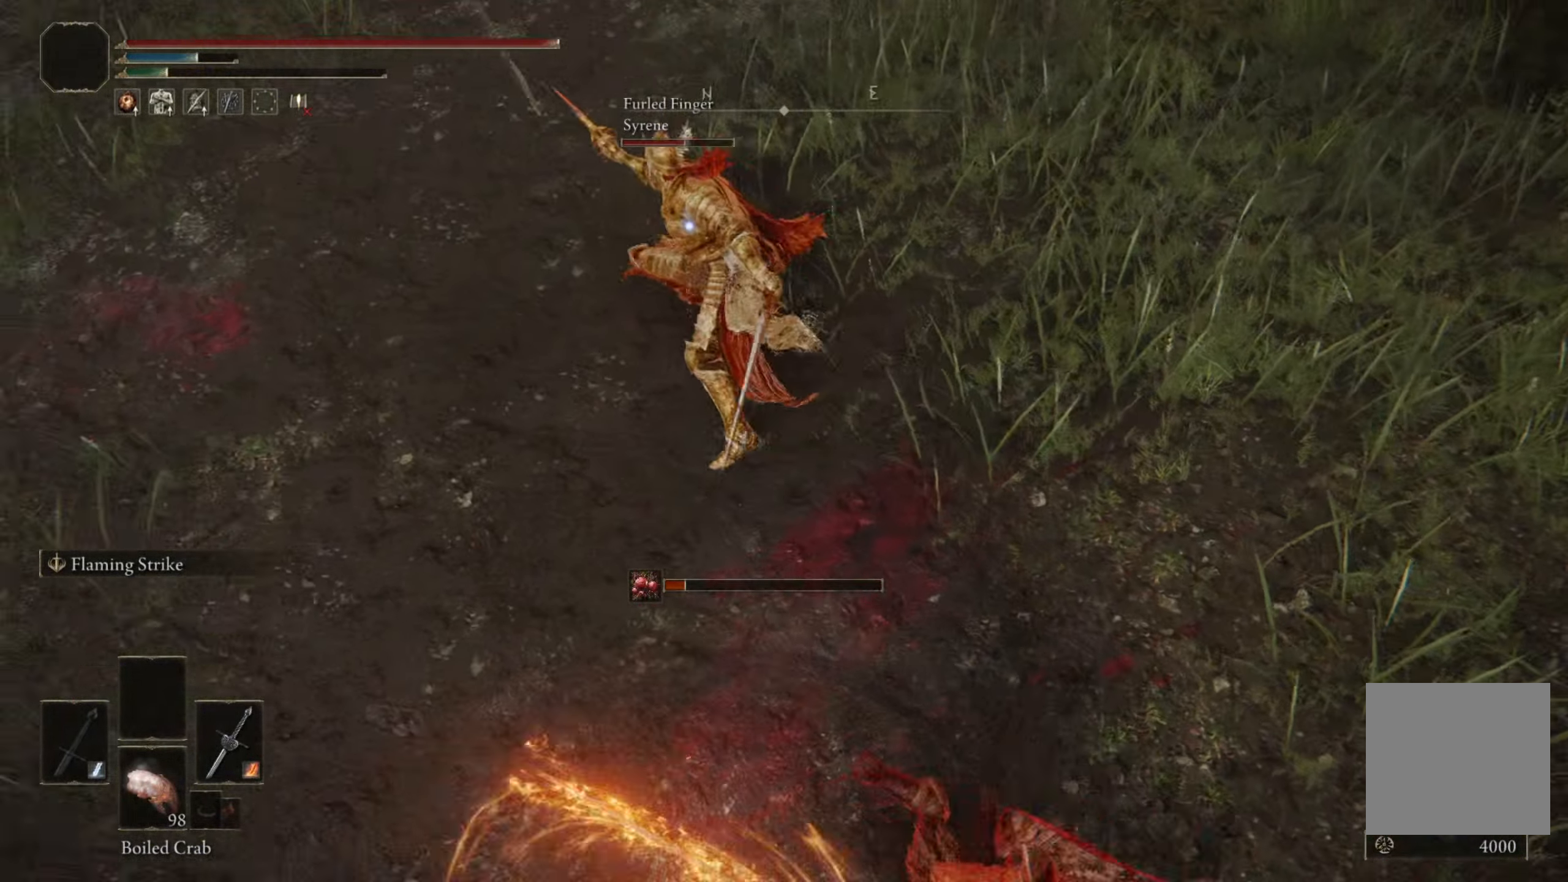
{"buttons": [], "left_stick": "down-right", "right_stick": "center", "events": []}
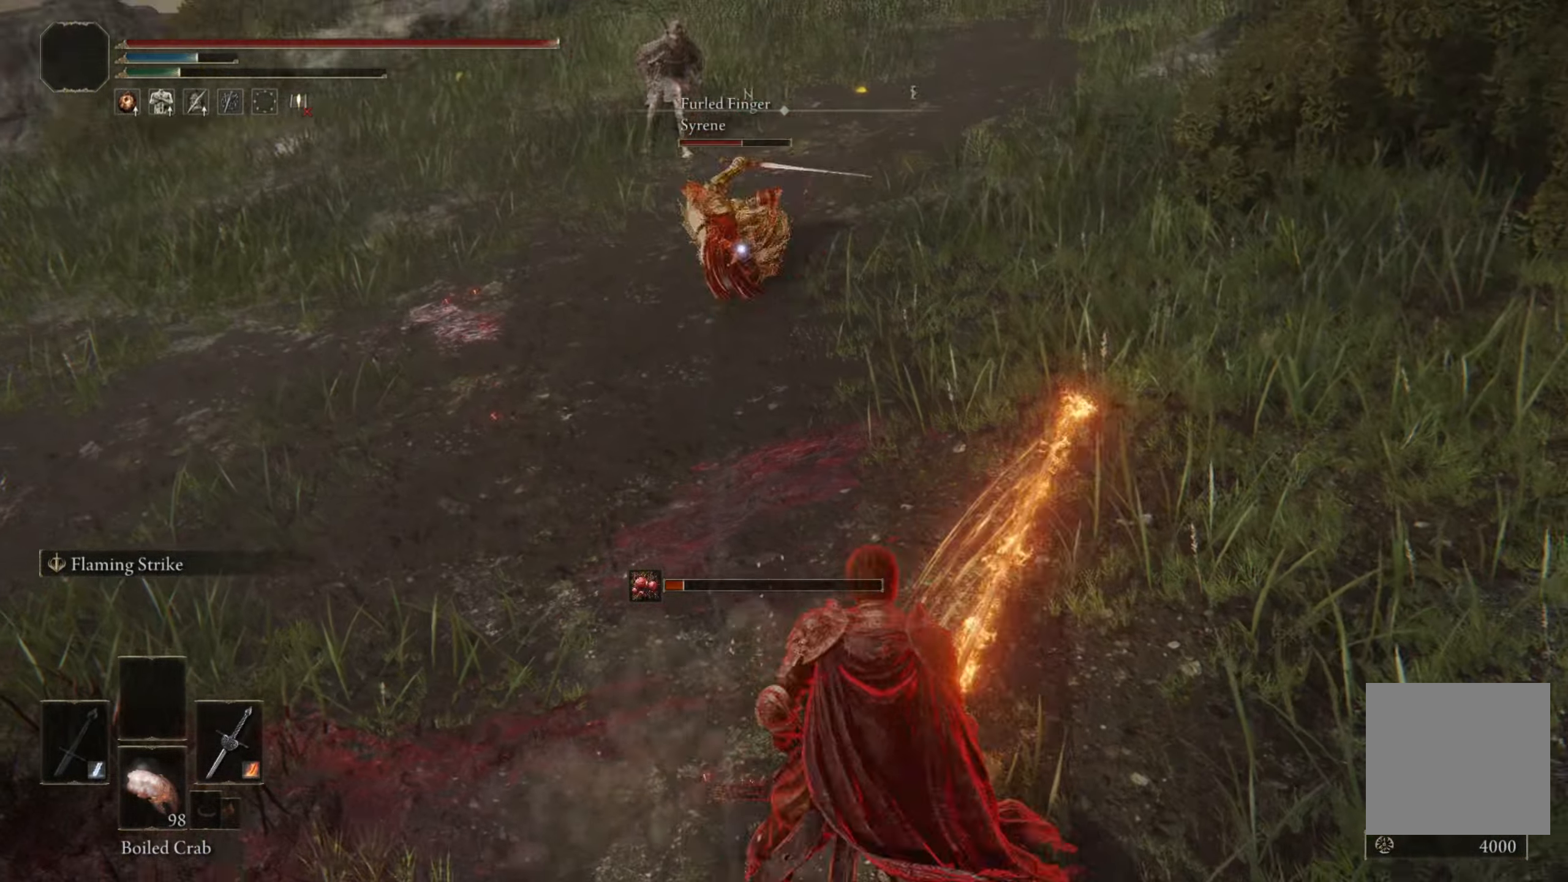
{"buttons": ["B"], "left_stick": "down-right", "right_stick": "center", "events": [[116, "B", "down"]]}
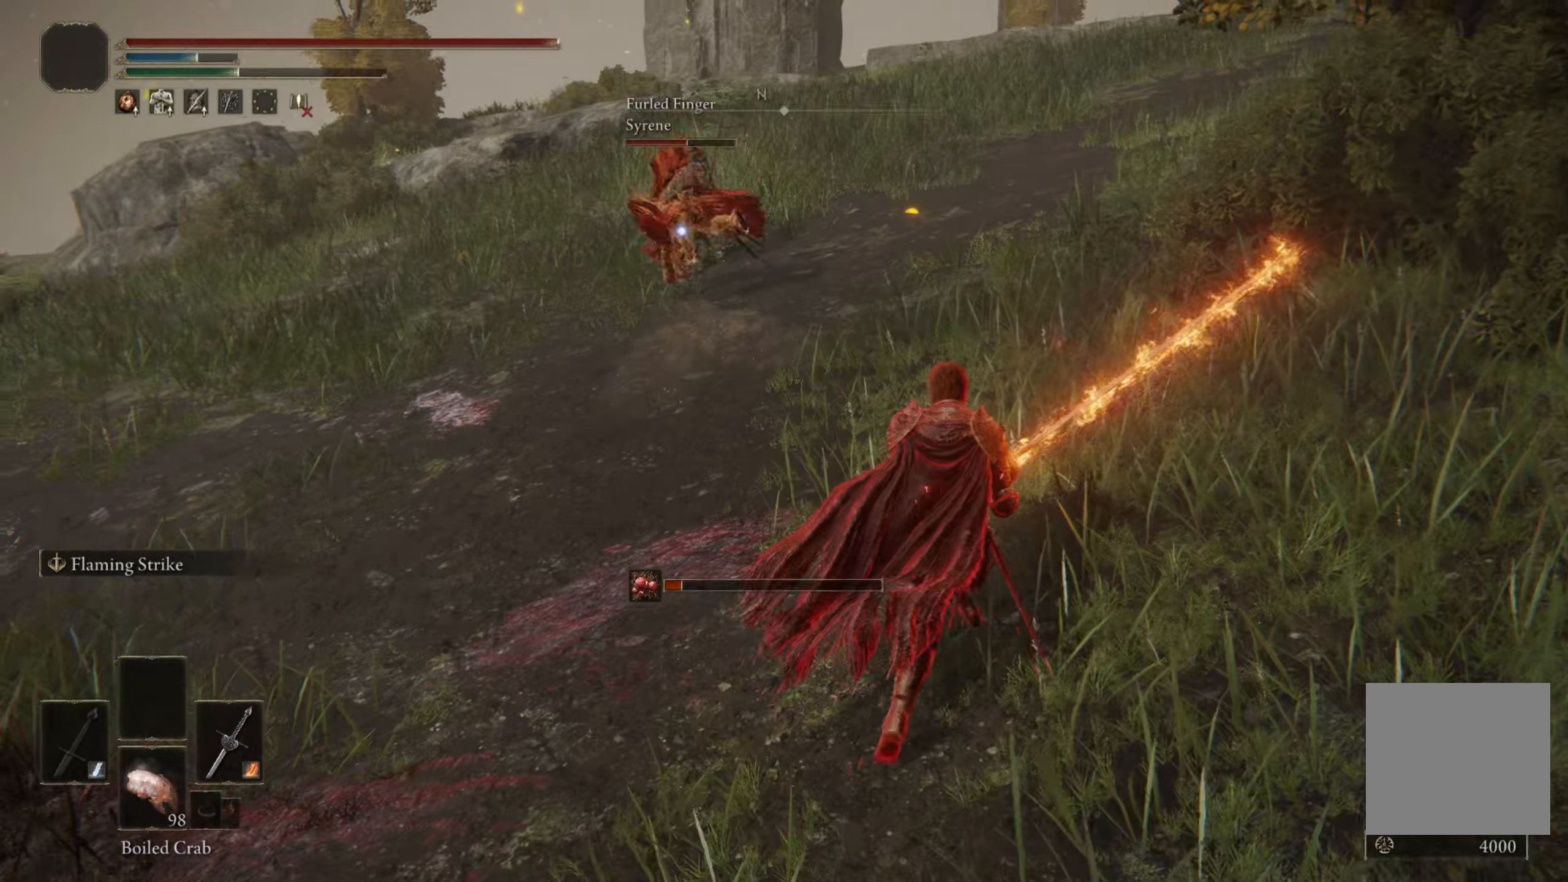
{"buttons": ["B"], "left_stick": "center", "right_stick": "center", "events": [[266, "left_stick", "center"]]}
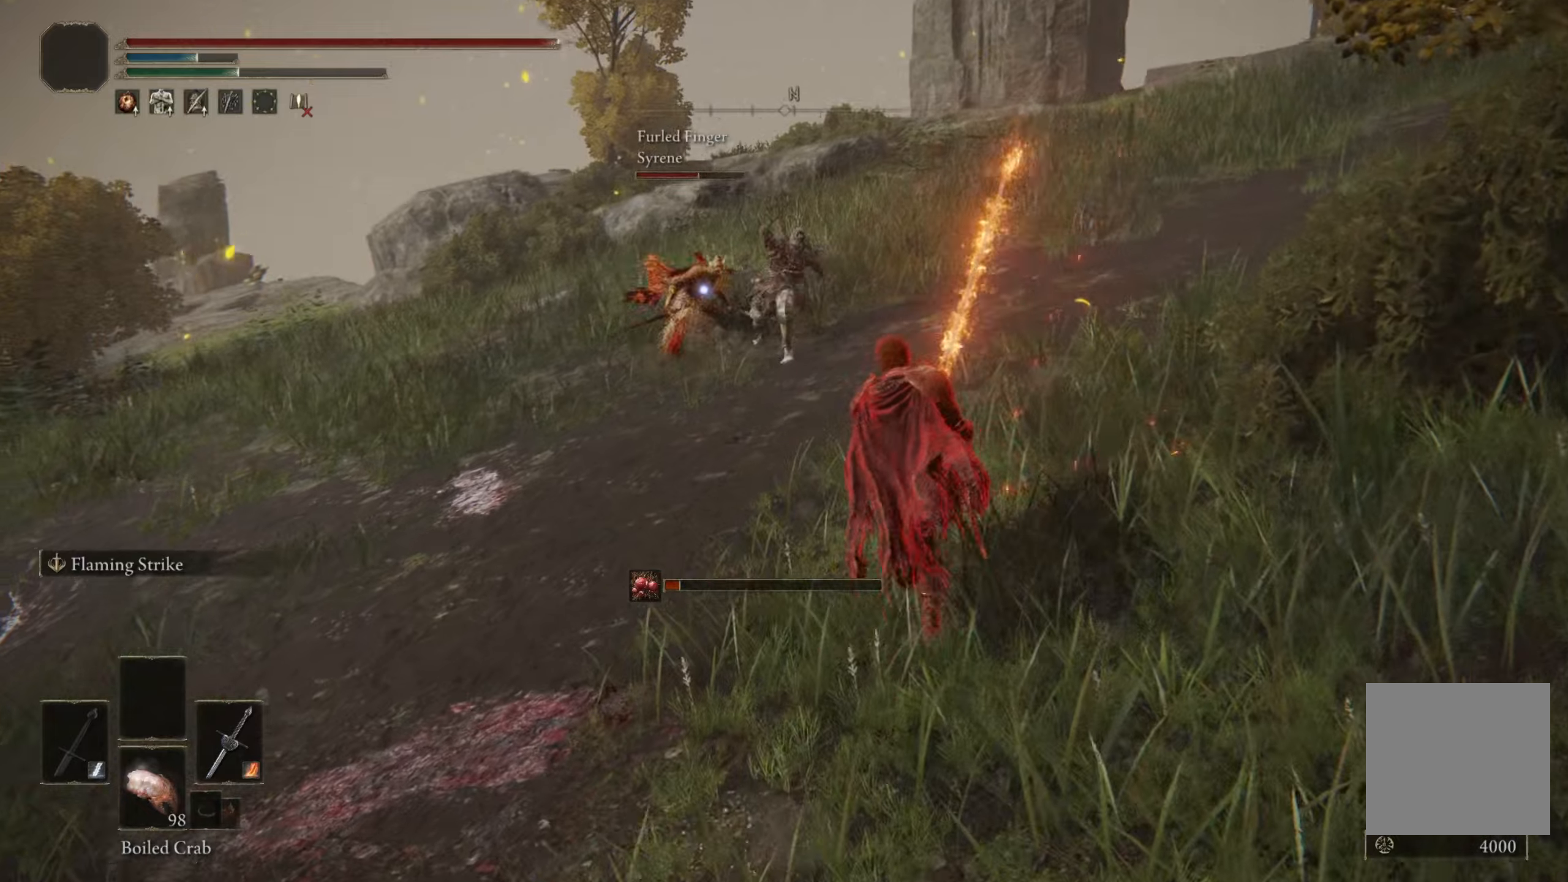
{"buttons": ["B"], "left_stick": "left", "right_stick": "center", "events": [[117, "R2", "down"], [383, "R2", "up"], [383, "left_stick", "left"]]}
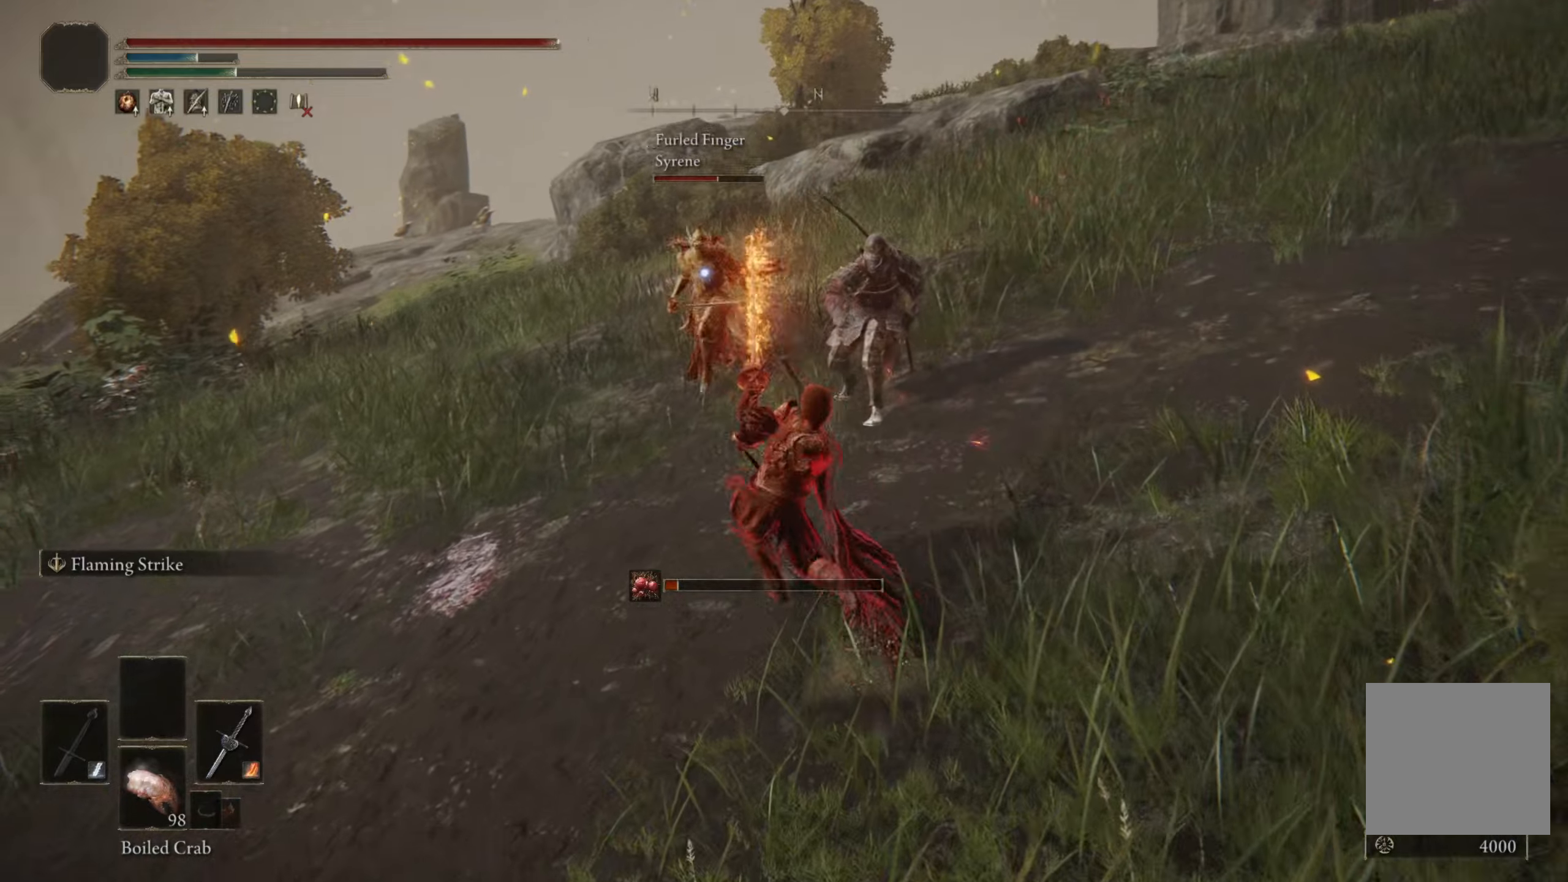
{"buttons": [], "left_stick": "left", "right_stick": "center", "events": [[350, "B", "up"]]}
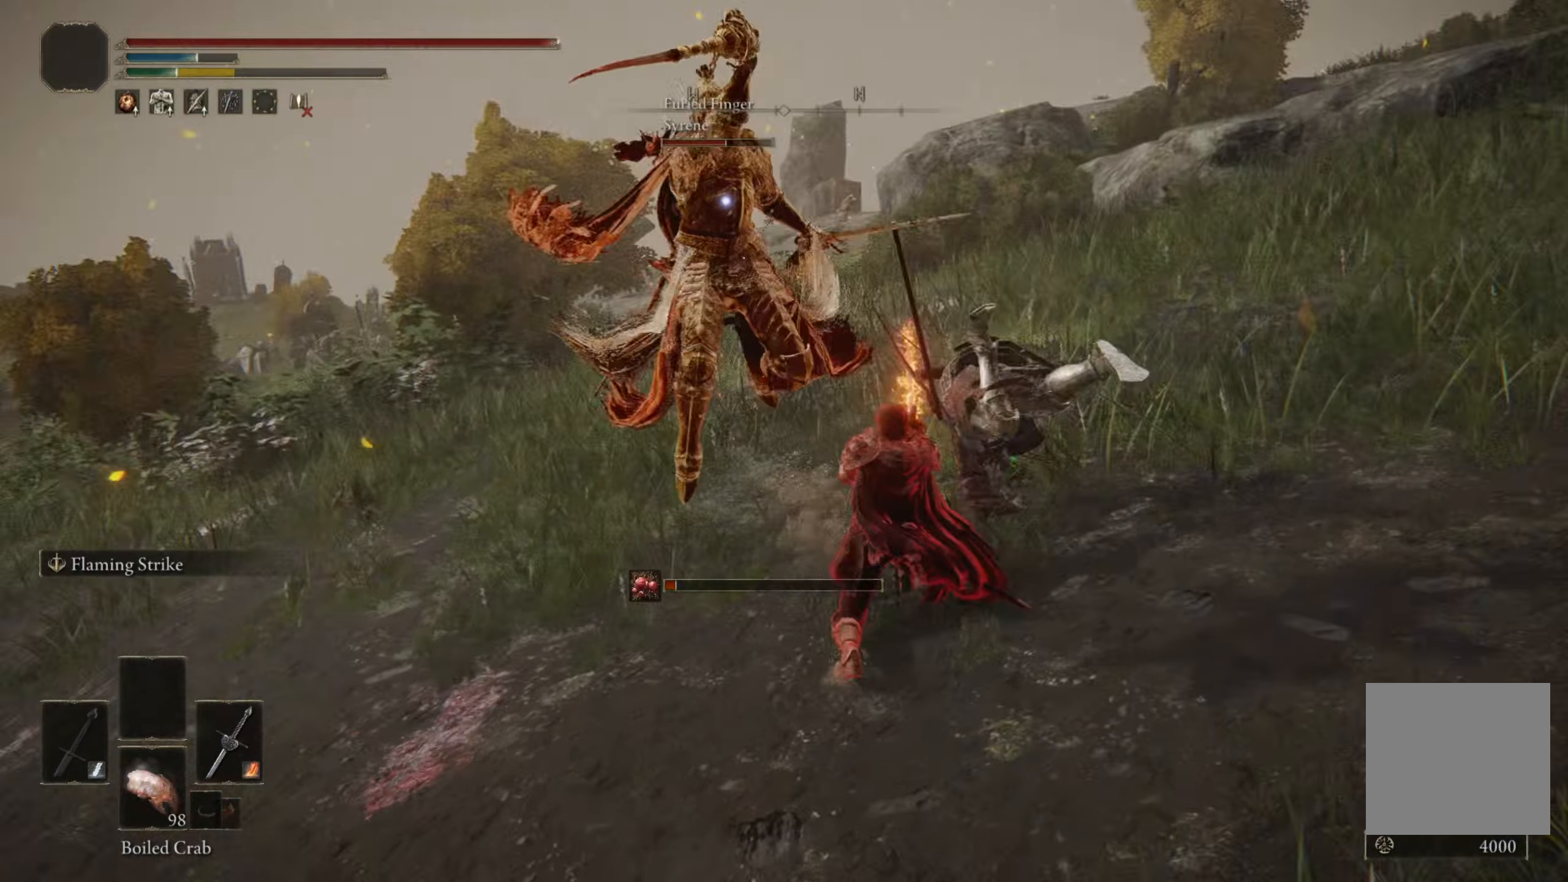
{"buttons": [], "left_stick": "center", "right_stick": "center", "events": [[200, "B", "down"], [200, "left_stick", "center"], [283, "B", "up"], [333, "B", "down"], [417, "B", "up"]]}
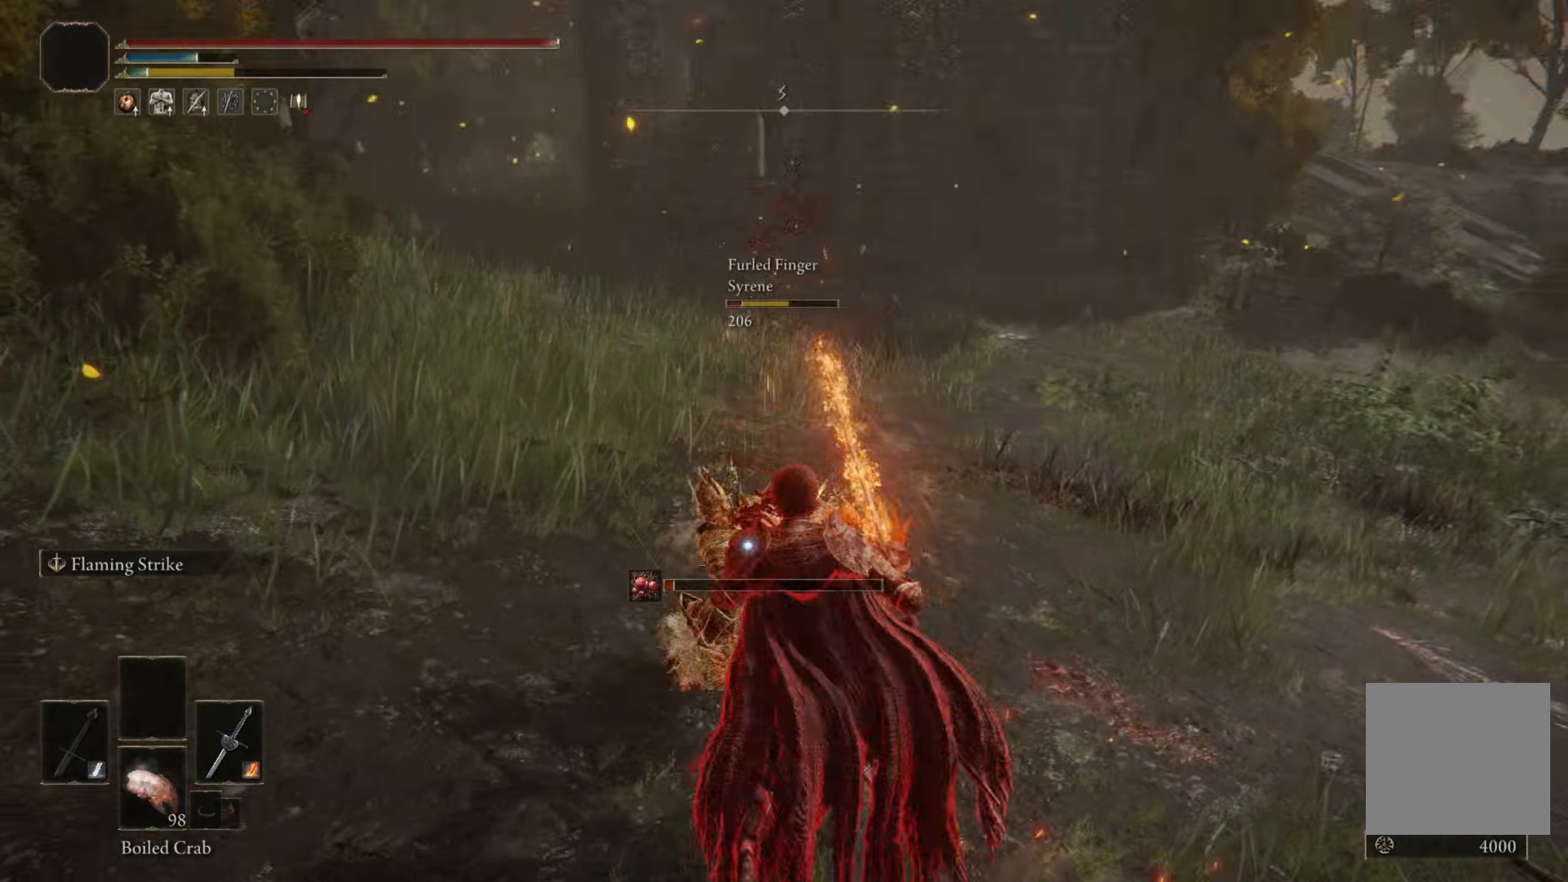
{"buttons": ["R1"], "left_stick": "center", "right_stick": "center", "events": [[417, "R1", "down"]]}
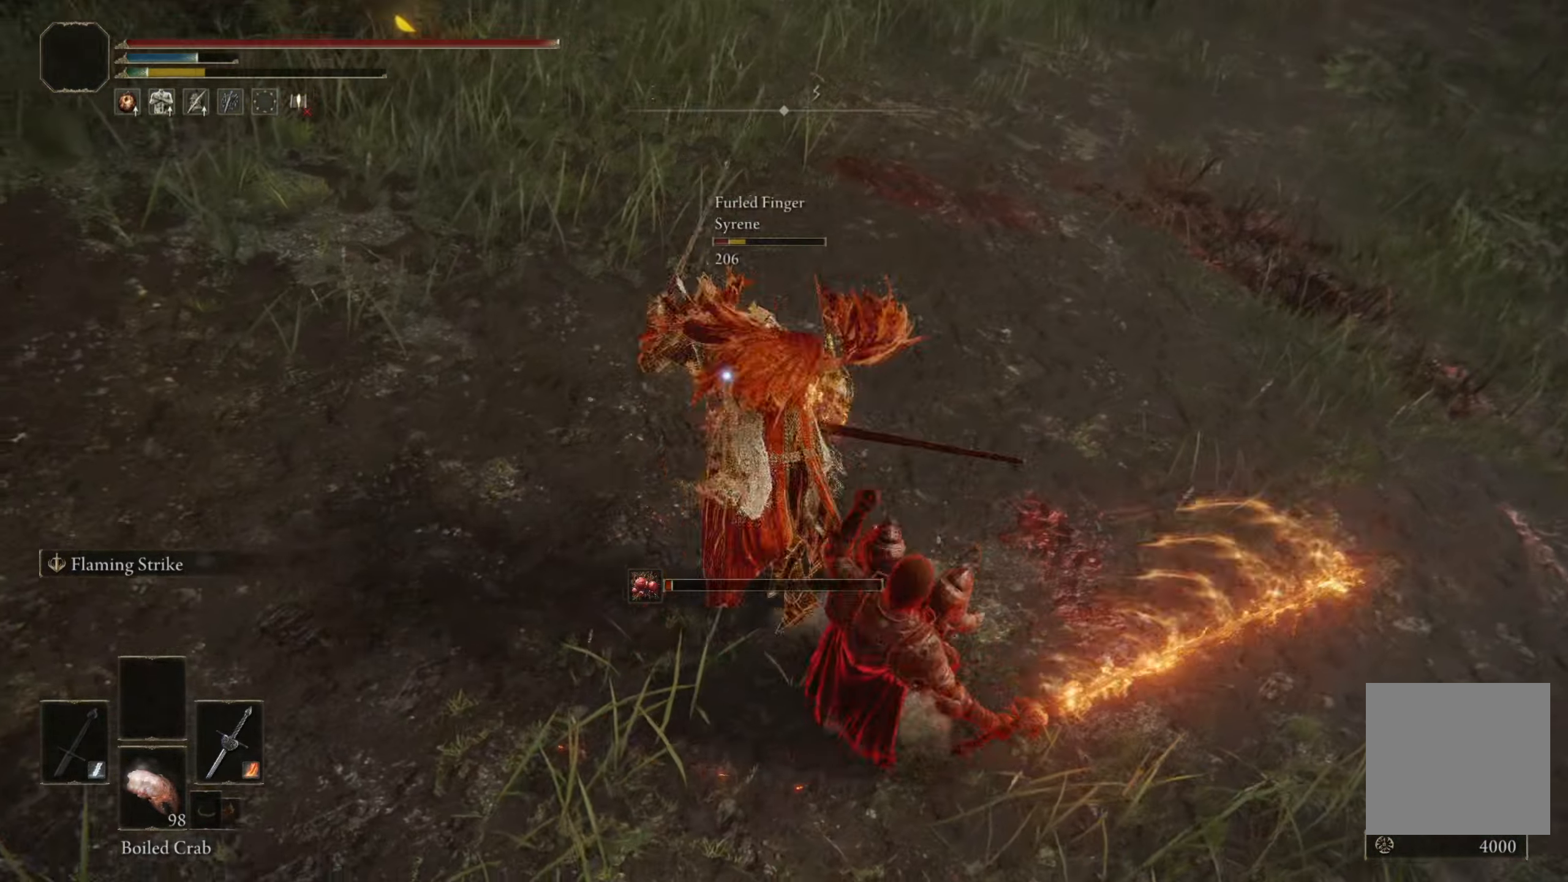
{"buttons": [], "left_stick": "center", "right_stick": "center", "events": [[50, "R1", "up"]]}
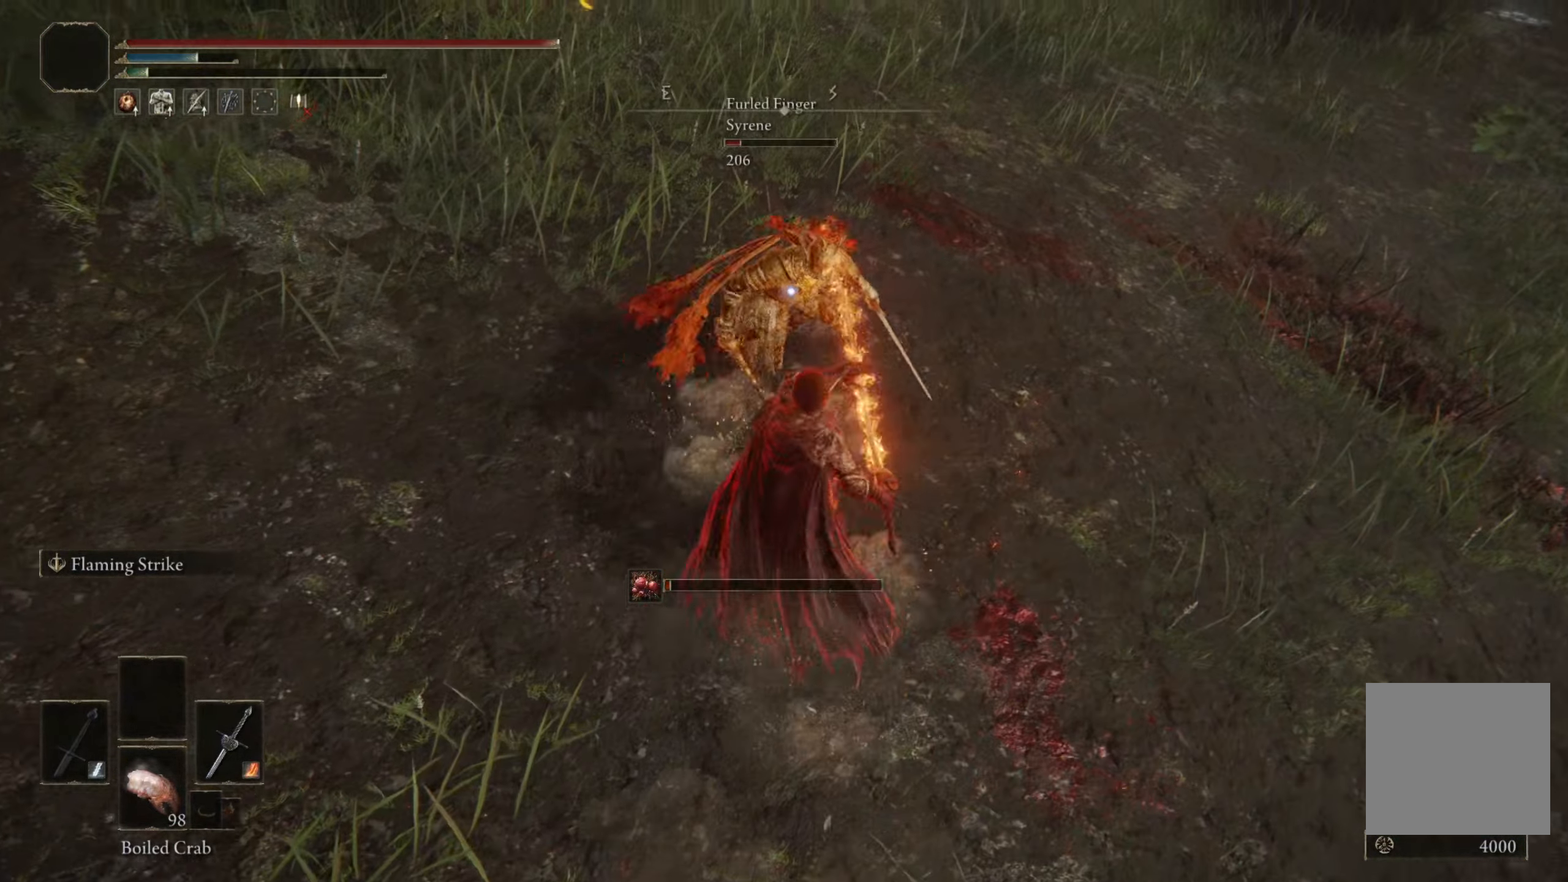
{"buttons": ["B"], "left_stick": "center", "right_stick": "center", "events": [[500, "B", "down"]]}
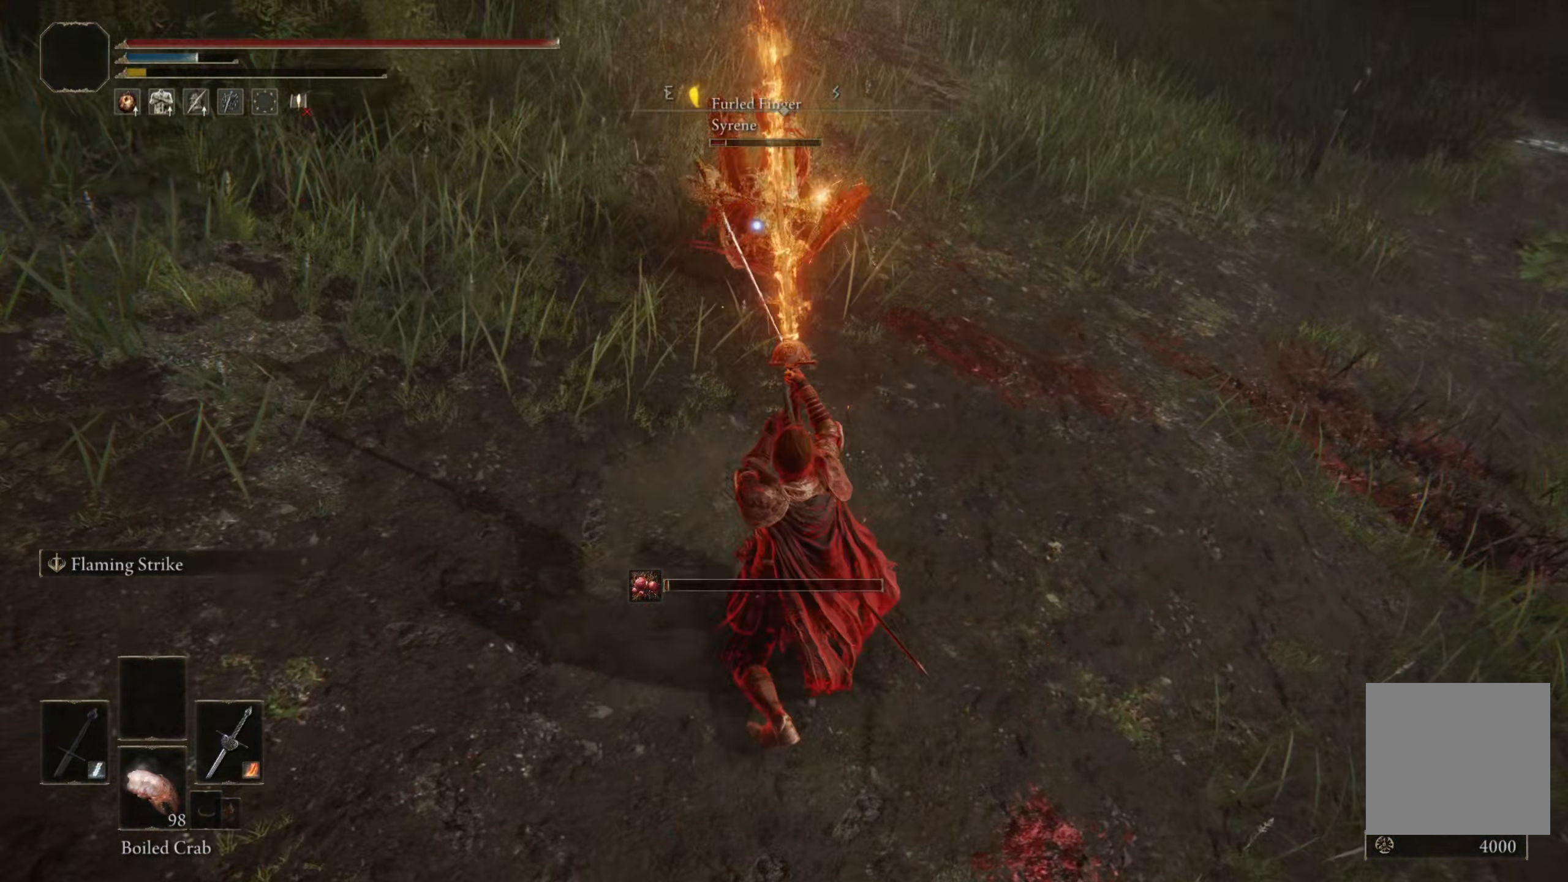
{"buttons": ["B"], "left_stick": "center", "right_stick": "center", "events": []}
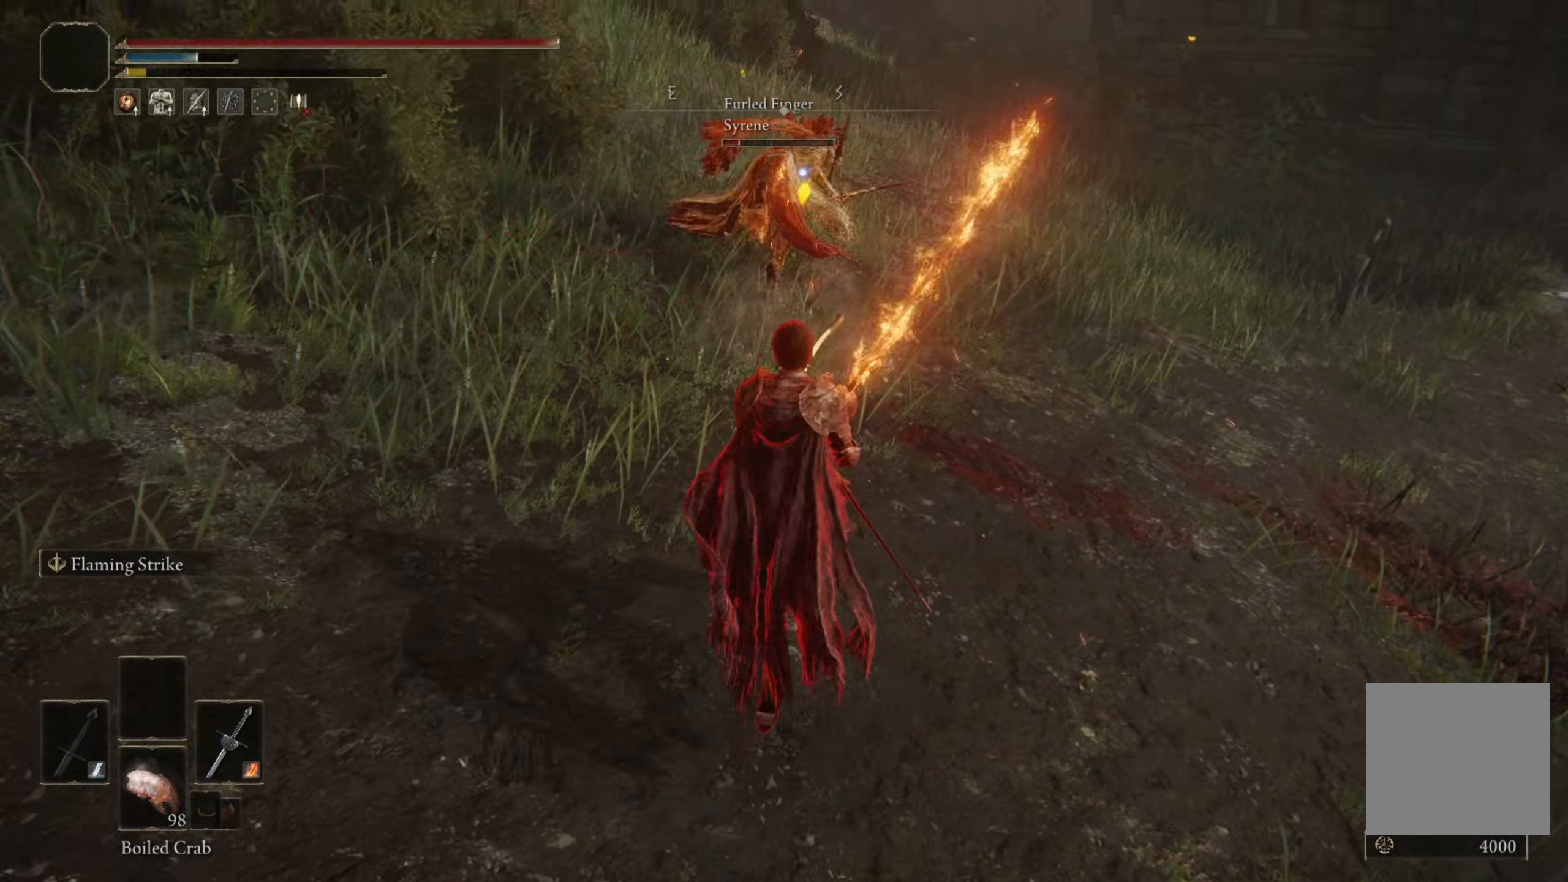
{"buttons": [], "left_stick": "center", "right_stick": "center", "events": [[100, "B", "up"], [283, "L3", "down"], [433, "L3", "up"]]}
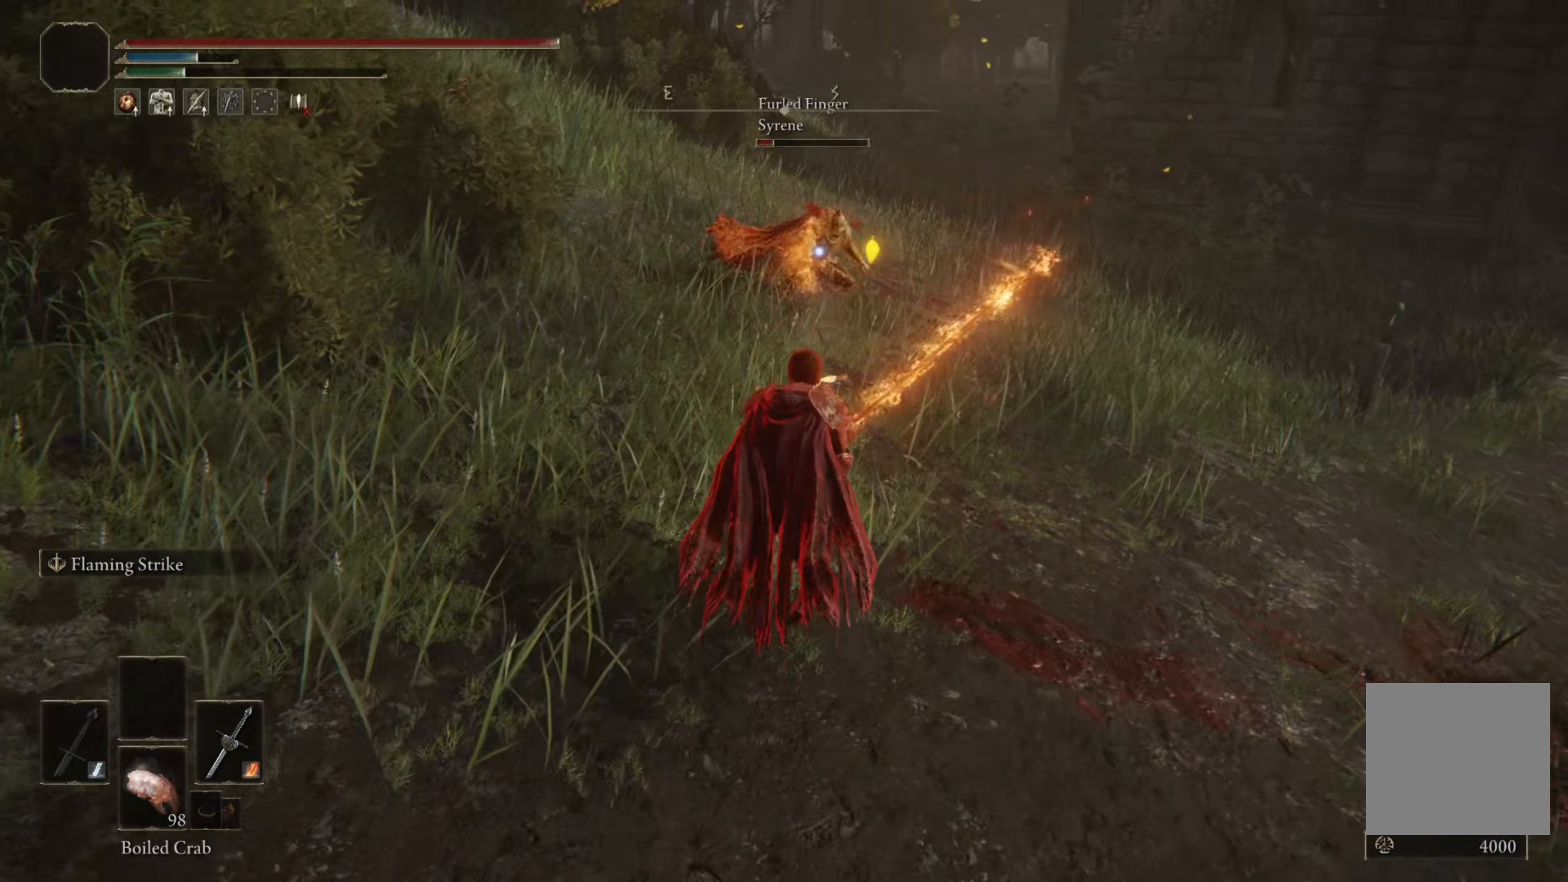
{"buttons": [], "left_stick": "down-left", "right_stick": "center"}
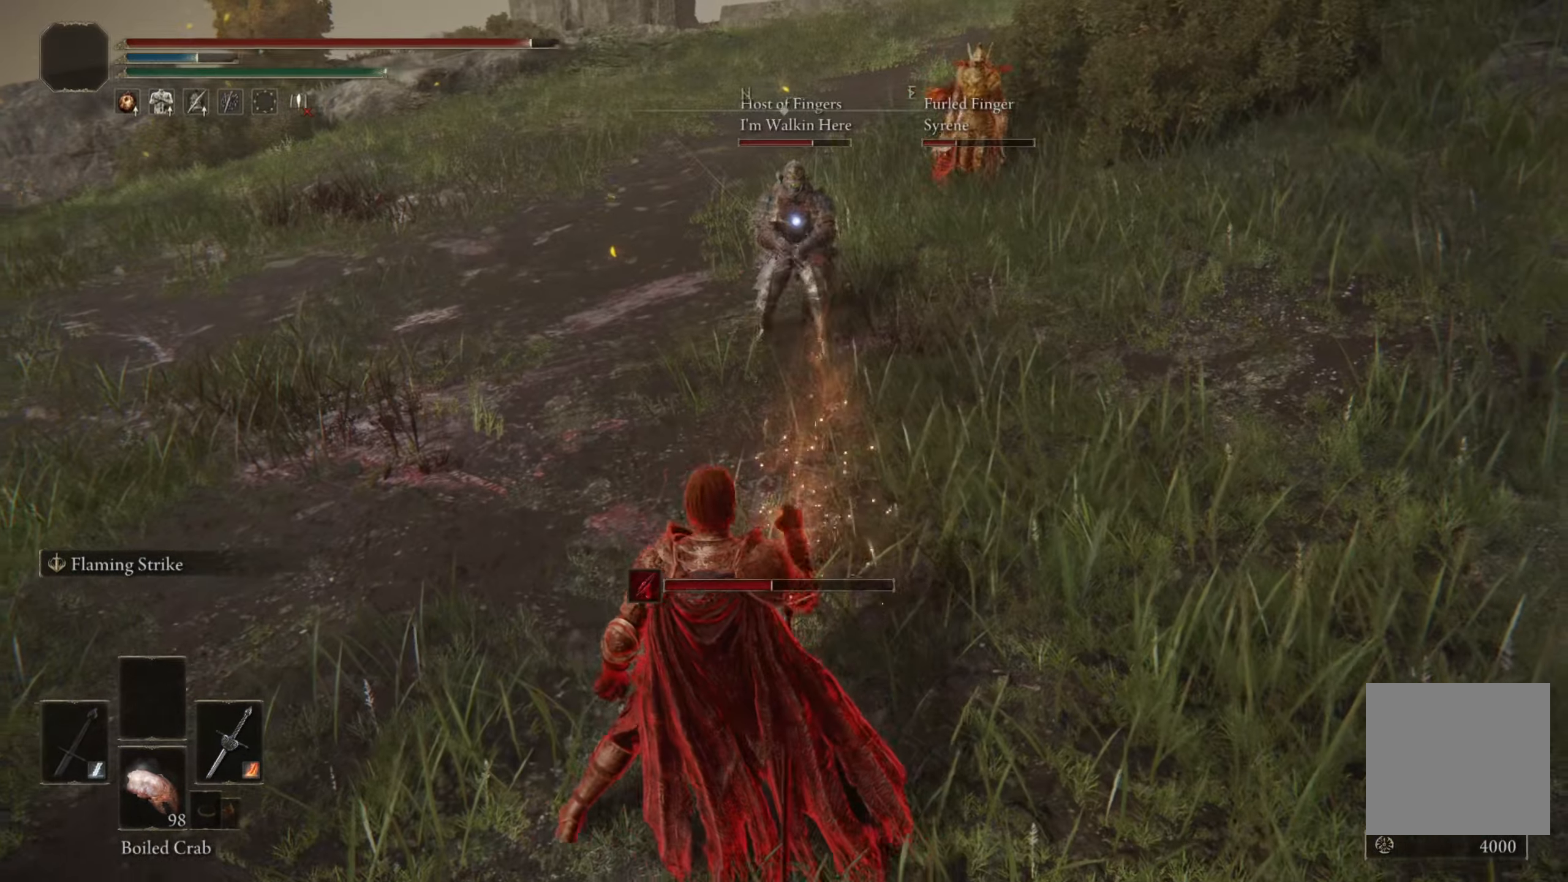
{"buttons": [], "left_stick": "right", "right_stick": "center", "events": [[33, "L2", "down"], [233, "L2", "up"], [250, "left_stick", "center"], [484, "left_stick", "right"]]}
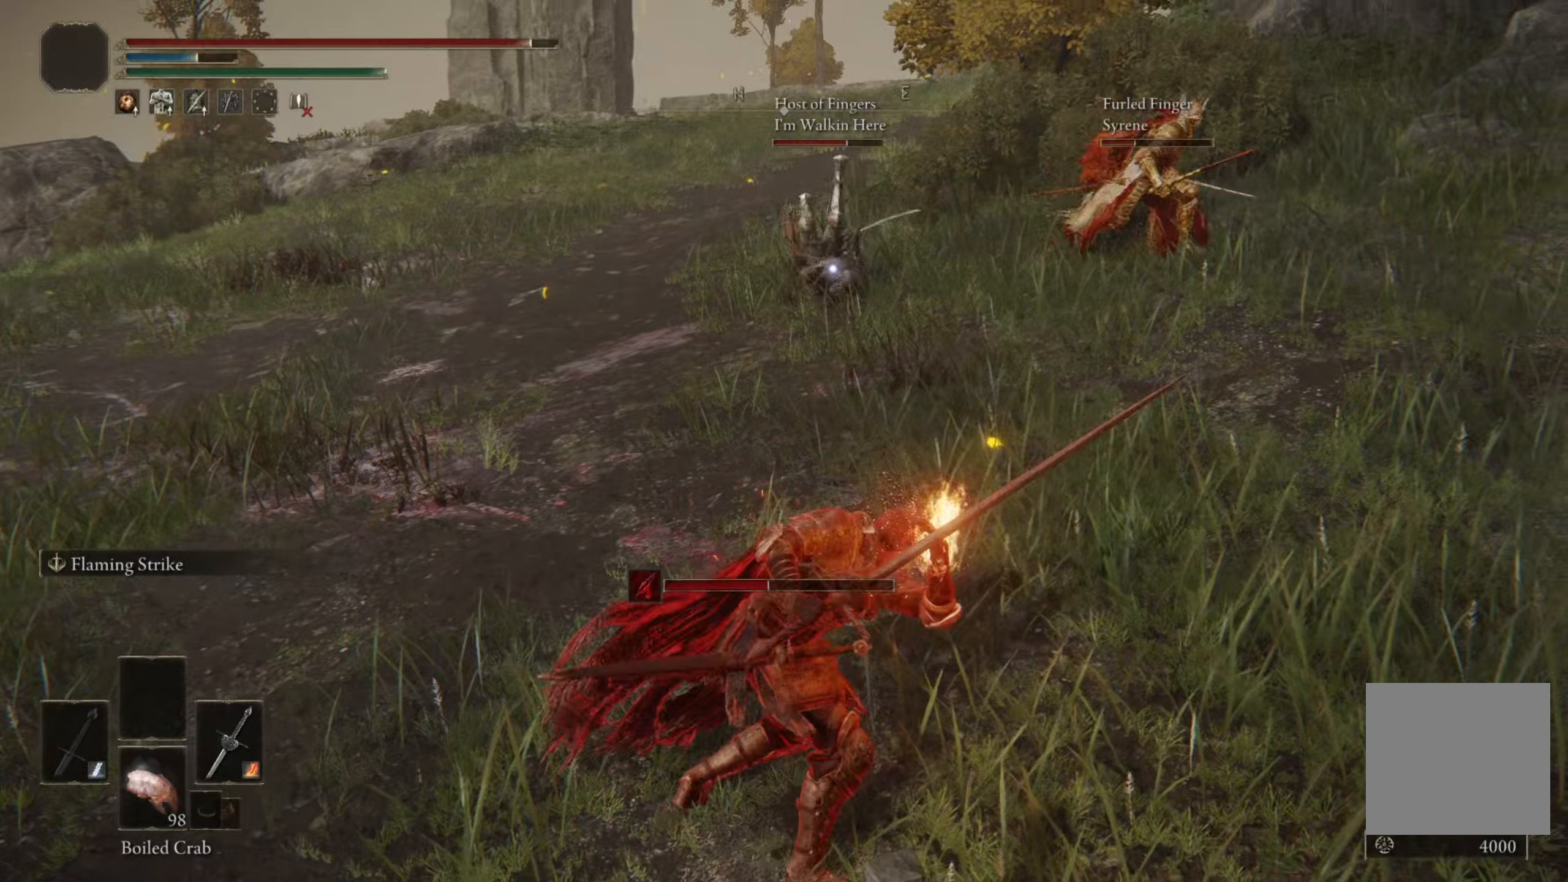
{"buttons": ["R2"], "left_stick": "down-right", "right_stick": "center", "events": [[134, "left_stick", "down-right"], [267, "R2", "down"]]}
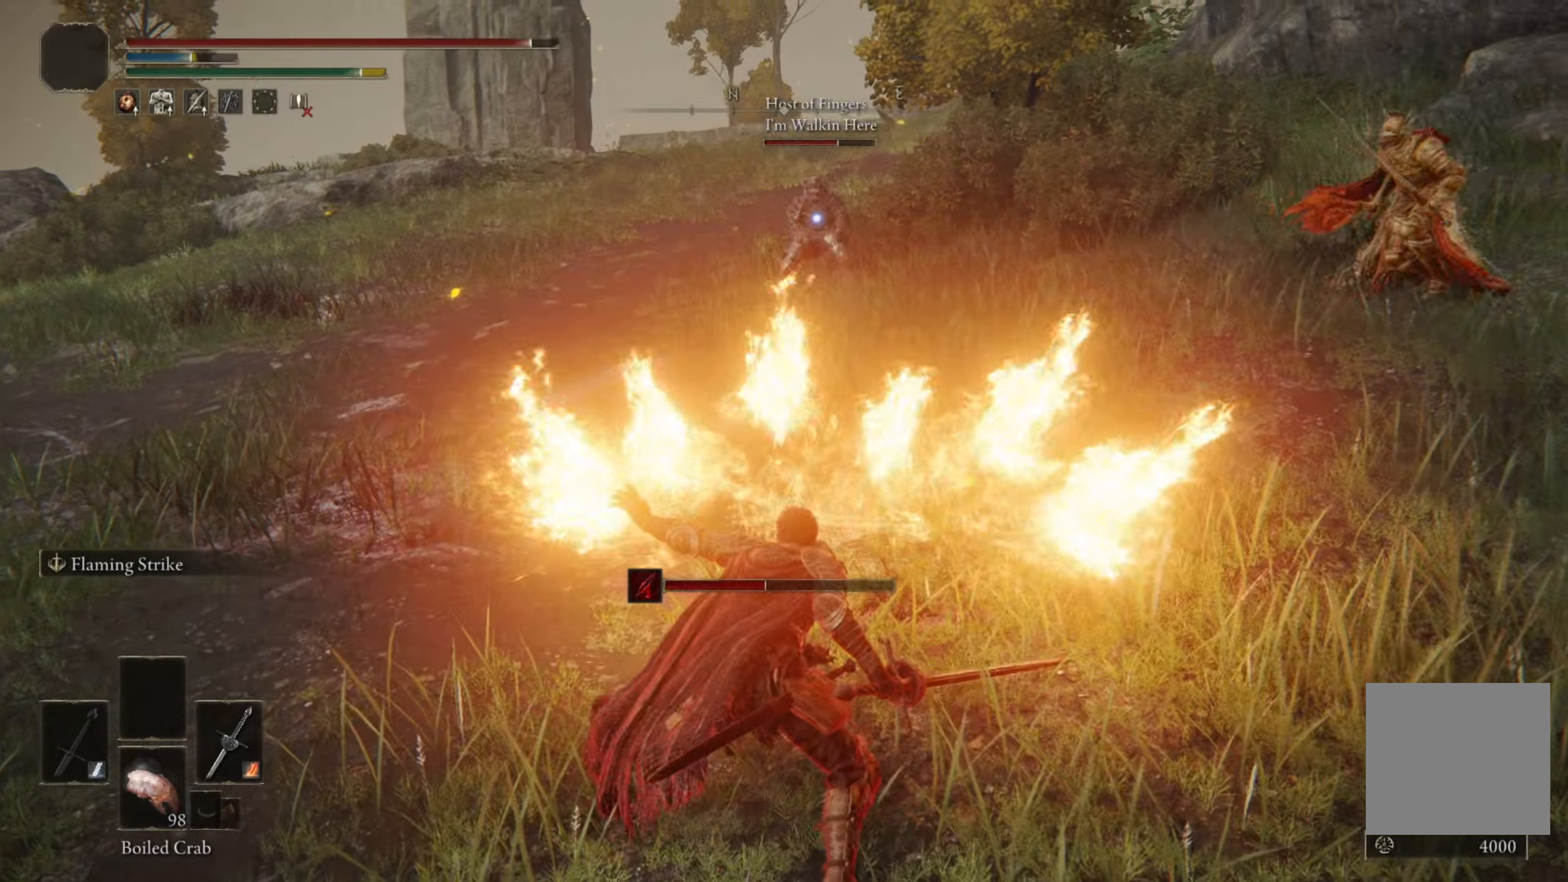
{"buttons": [], "left_stick": "down-right", "right_stick": "right", "events": [[267, "right_stick", "right"], [284, "R2", "up"]]}
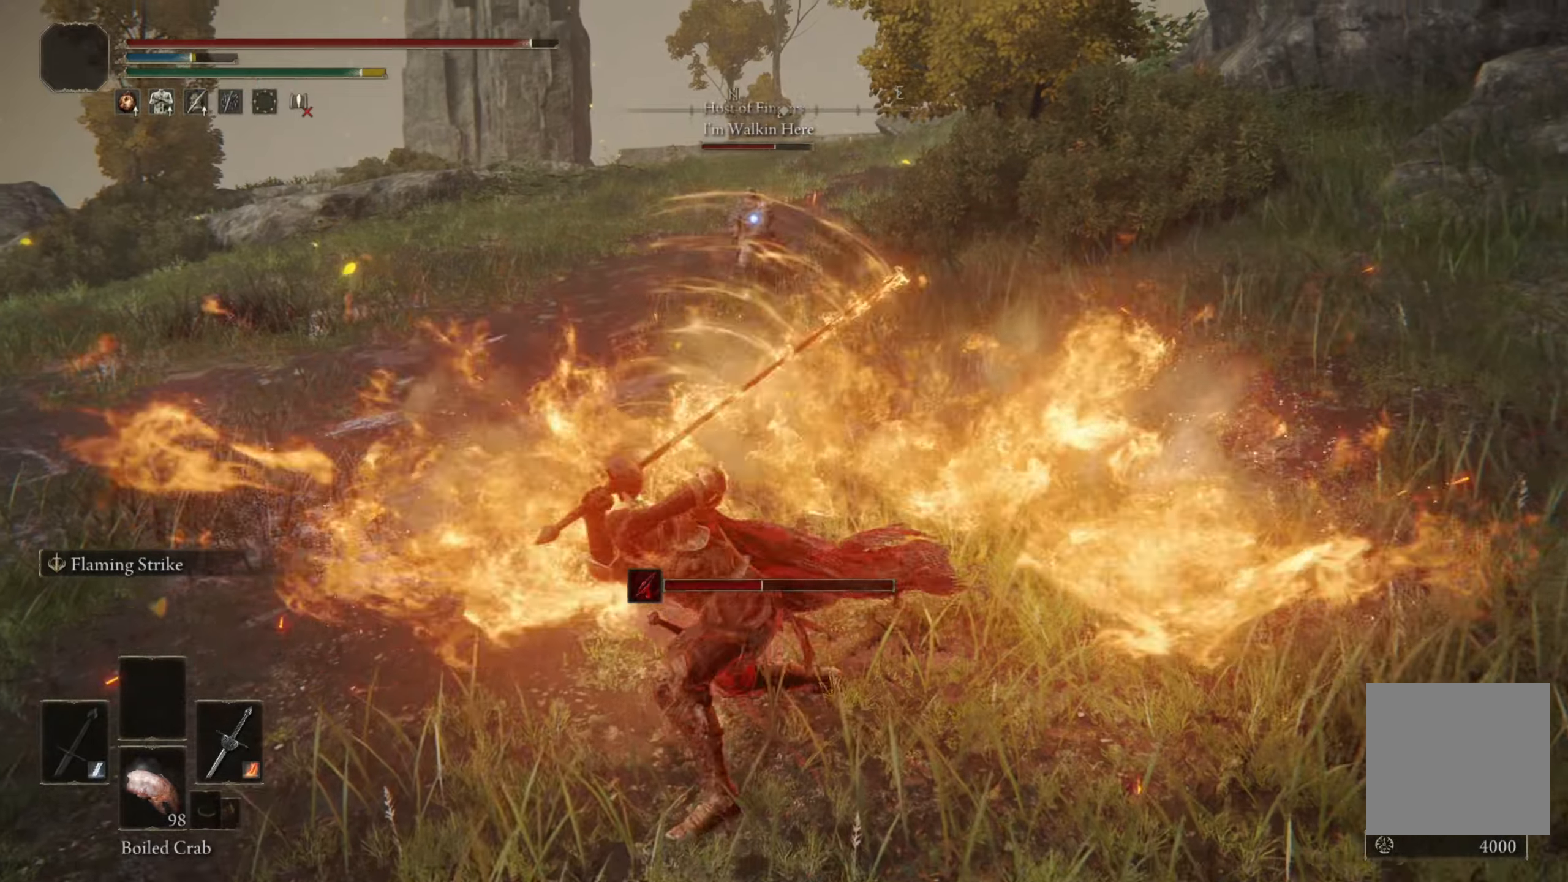
{"buttons": [], "left_stick": "down-right", "right_stick": "right", "events": [[17, "right_stick", "center"], [267, "R3", "down"], [350, "right_stick", "right"], [400, "R3", "up"]]}
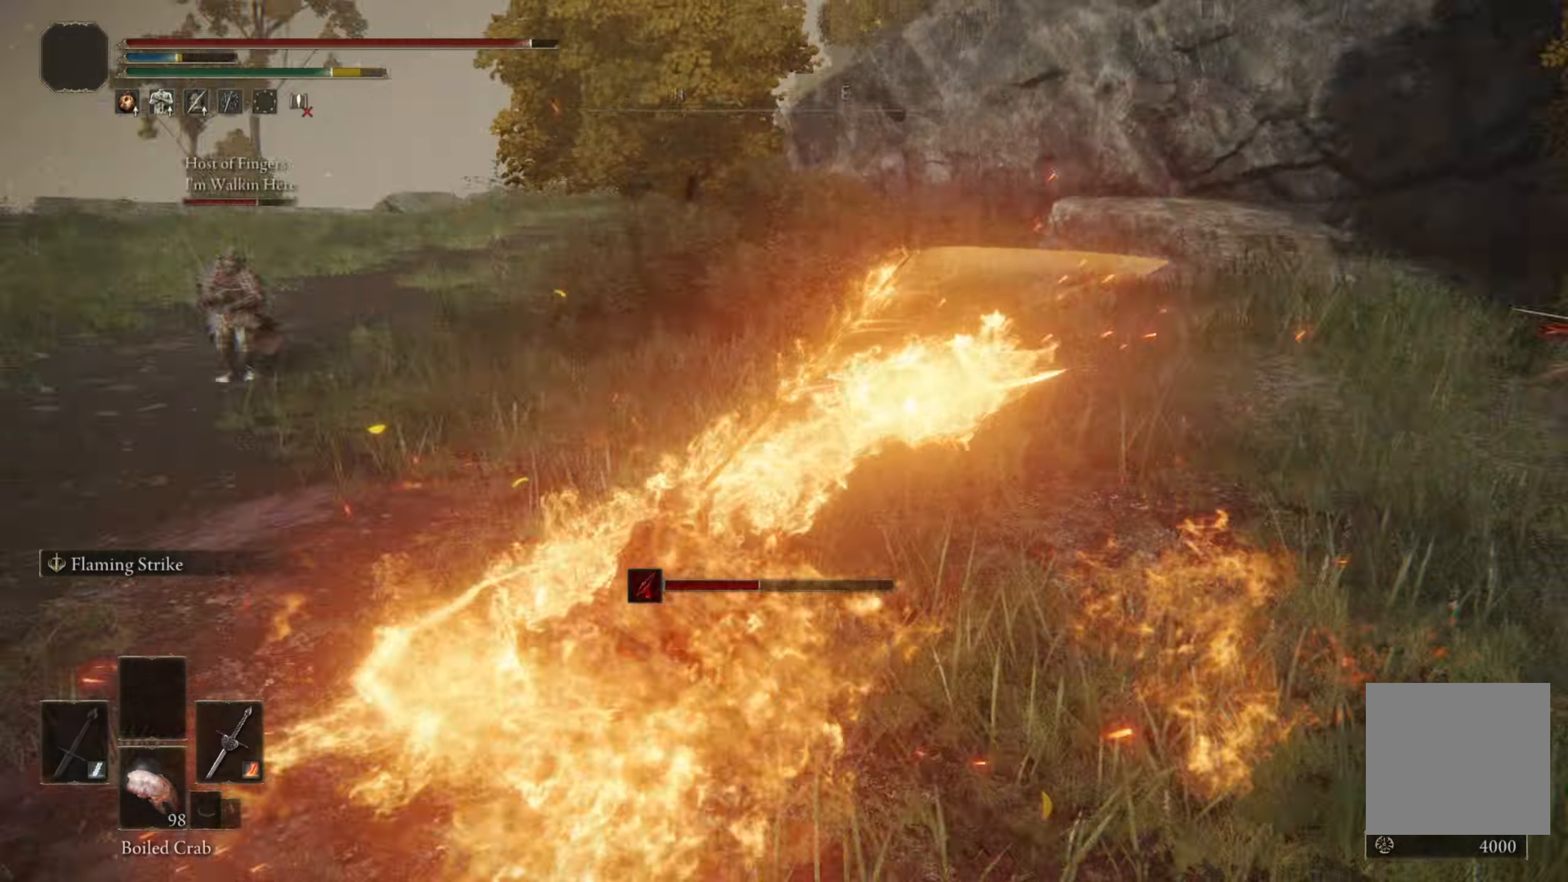
{"buttons": ["R3"], "left_stick": "down-right", "right_stick": "center", "events": [[167, "right_stick", "center"], [467, "R3", "down"]]}
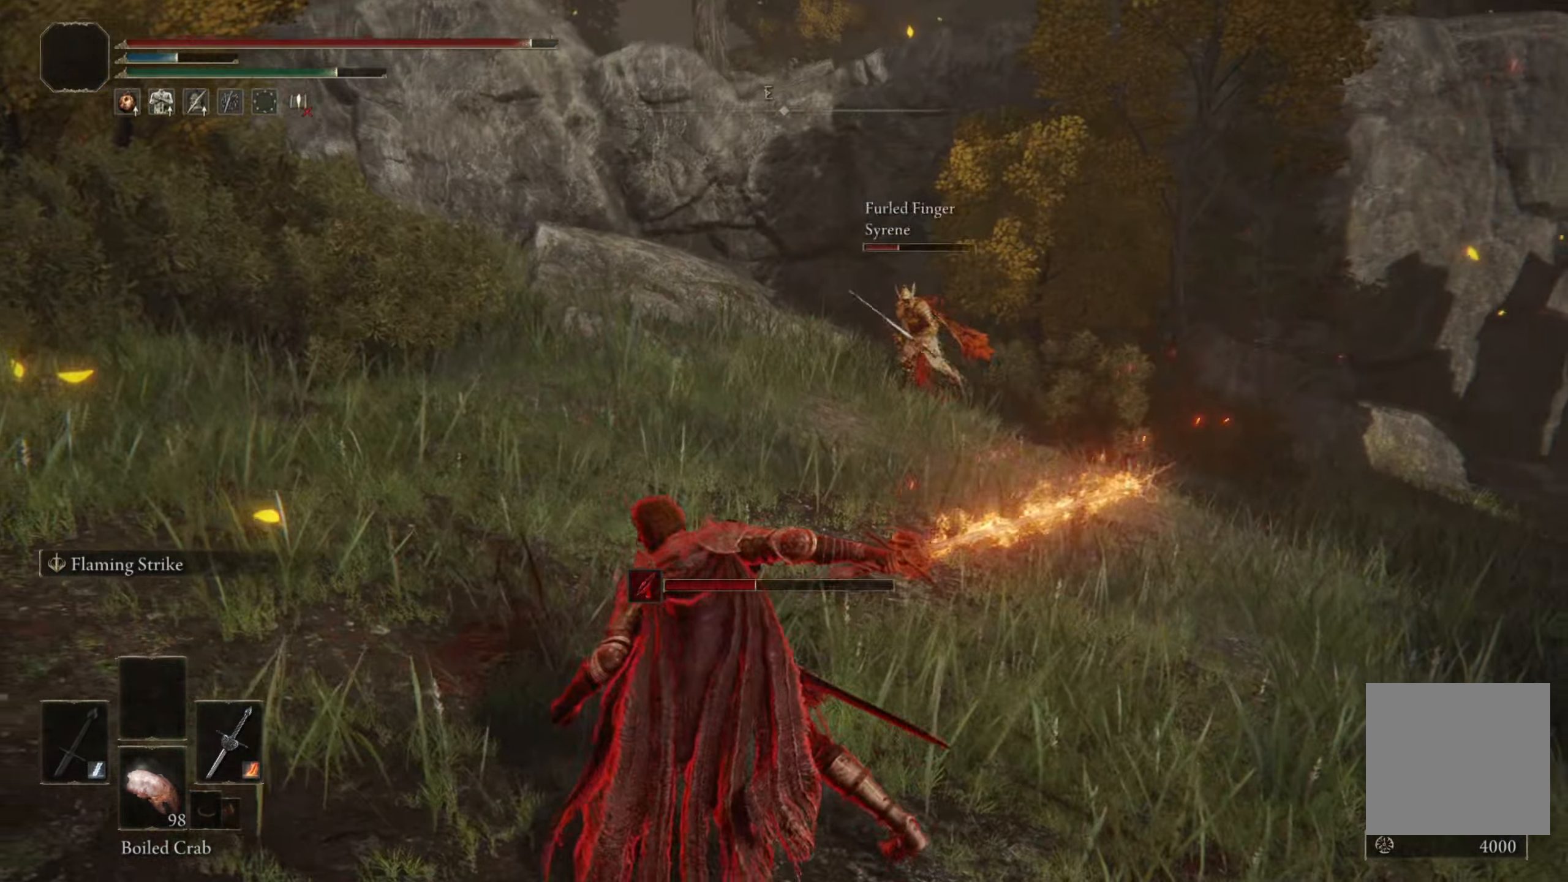
{"buttons": ["B"], "left_stick": "down-right", "right_stick": "center", "events": [[50, "R3", "up"], [267, "B", "down"]]}
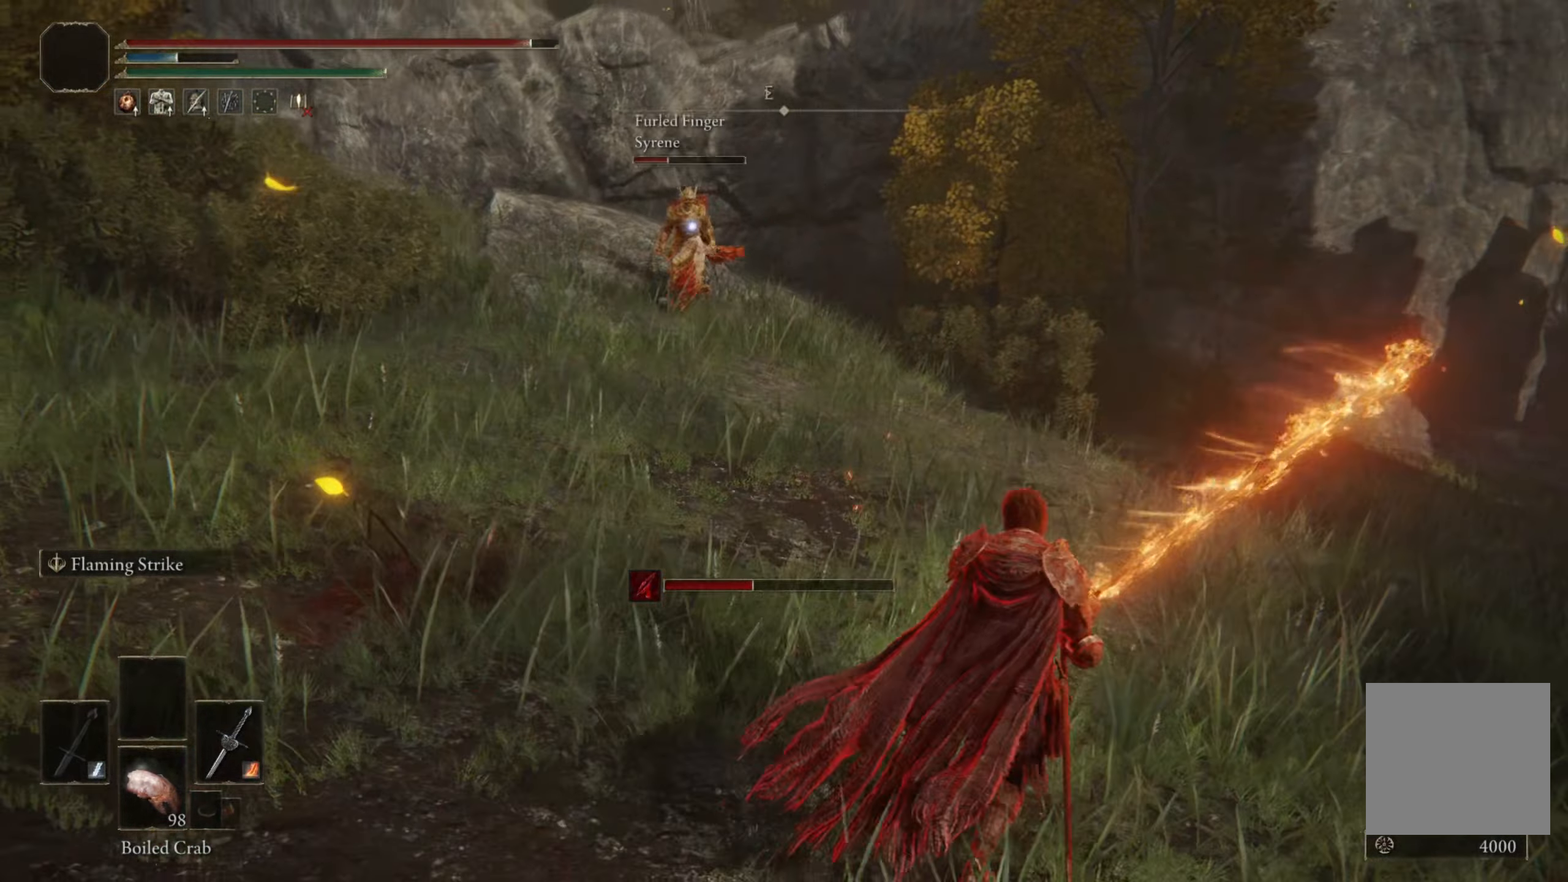
{"buttons": ["B"], "left_stick": "center", "right_stick": "center", "events": [[67, "left_stick", "center"]]}
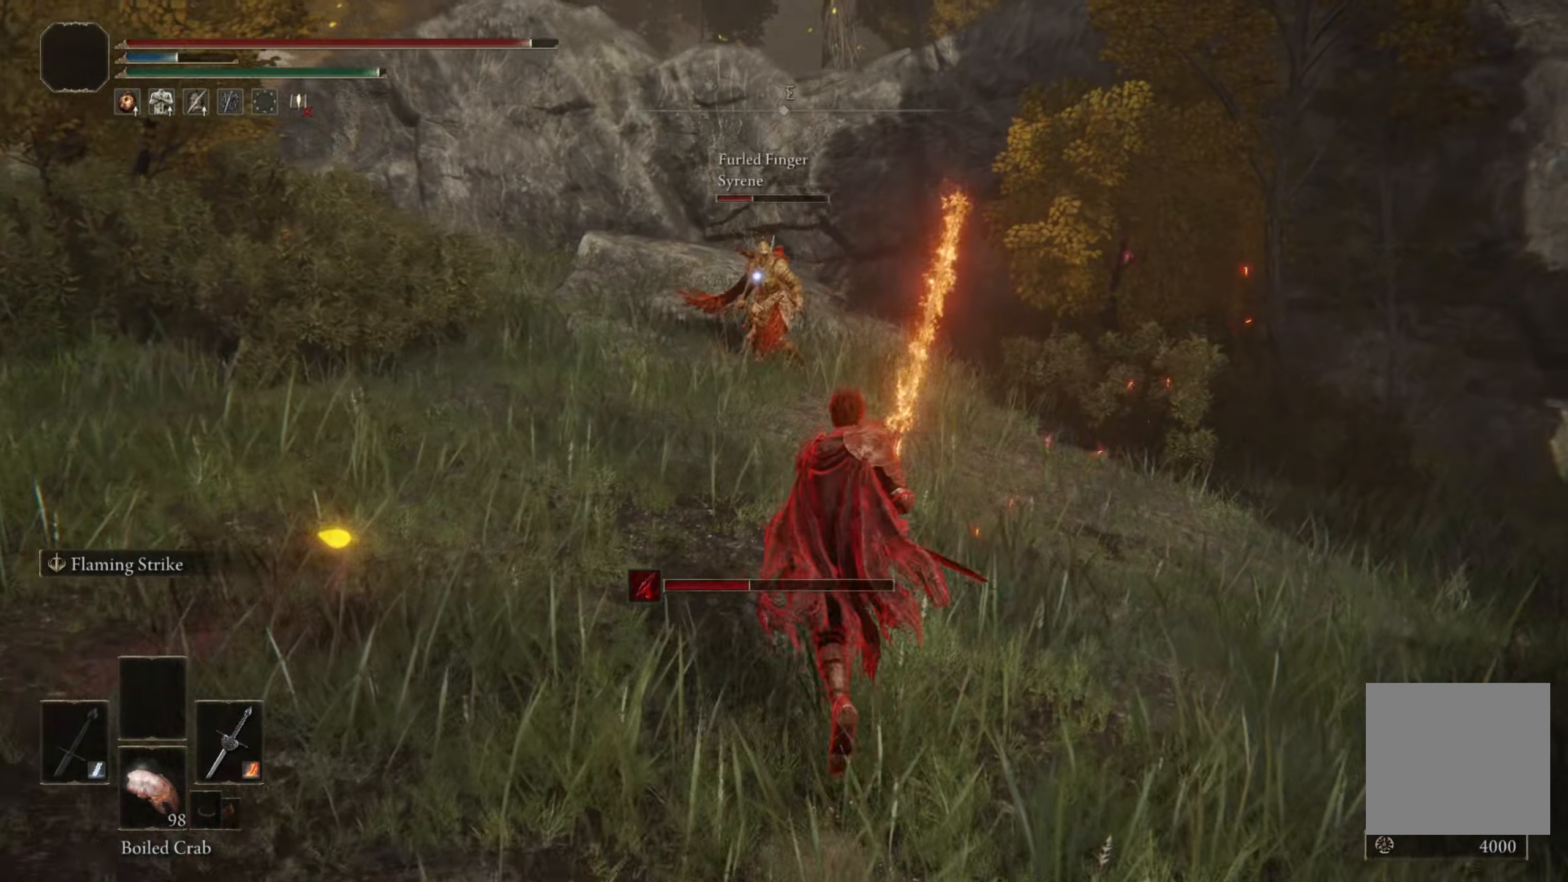
{"buttons": ["B"], "left_stick": "right", "right_stick": "center", "events": [[34, "R2", "down"], [150, "left_stick", "right"], [200, "R2", "up"]]}